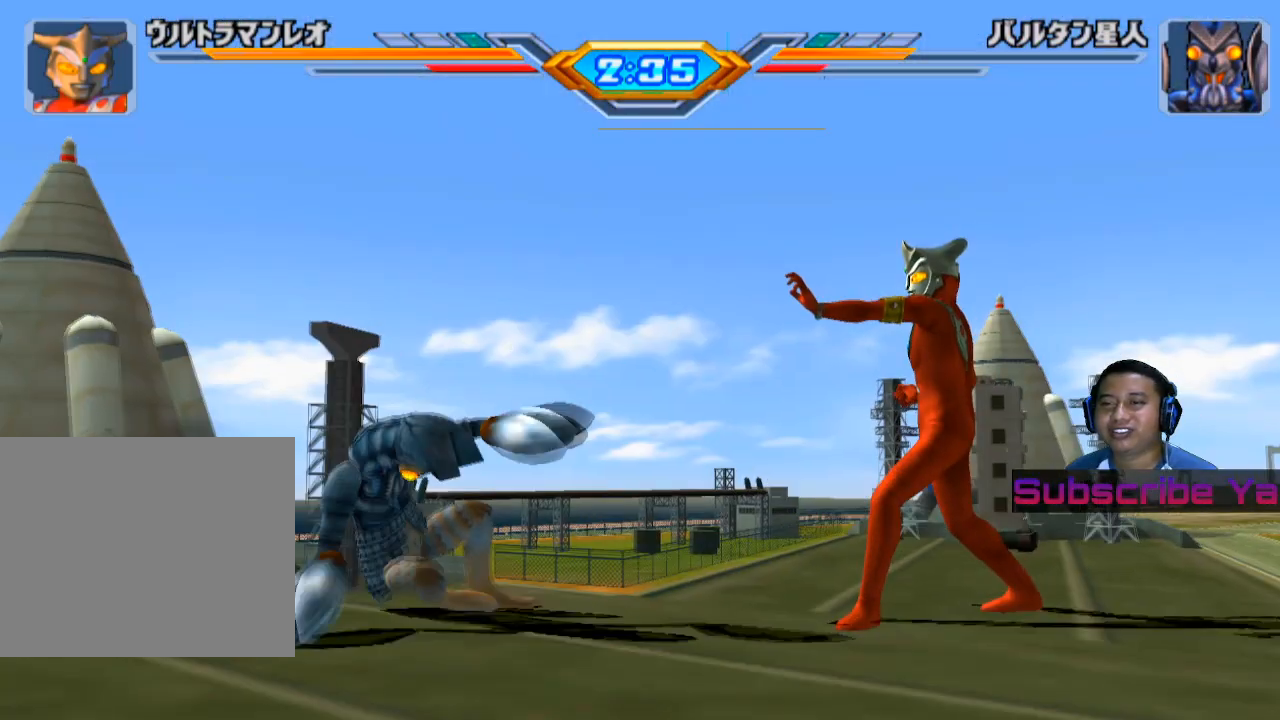
Gameplay with a controller (PlayStation layout); each line is a JSON object with the inputs held at the frame after it. "events" lists button and stick changes between this image and that frame as [ms after this image, input, new state], when the widget could be followed in between. Not read: L3 R3 right_stick.
{"buttons": [], "left_stick": "up", "events": [[420, "left_stick", "up"]]}
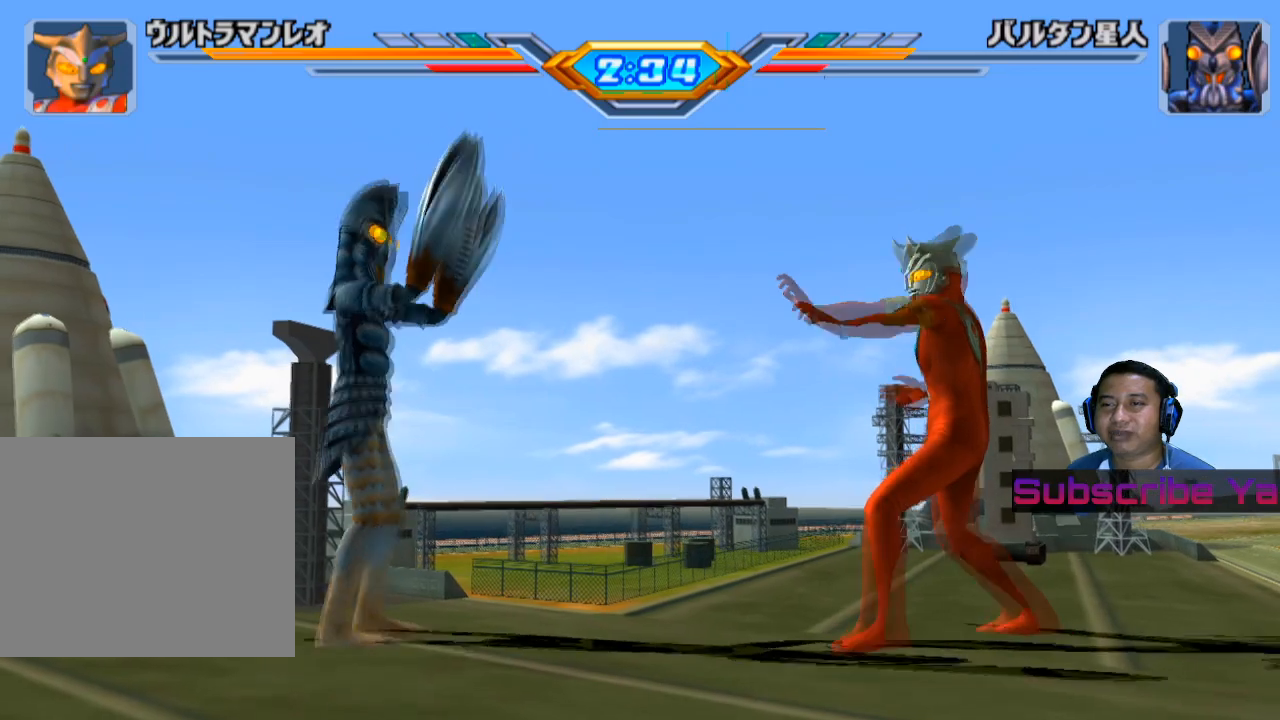
{"buttons": ["TRIANGLE"], "left_stick": "up-left", "events": [[40, "left_stick", "up-left"], [80, "TRIANGLE", "down"], [180, "TRIANGLE", "up"], [260, "TRIANGLE", "down"], [360, "TRIANGLE", "up"], [420, "TRIANGLE", "down"]]}
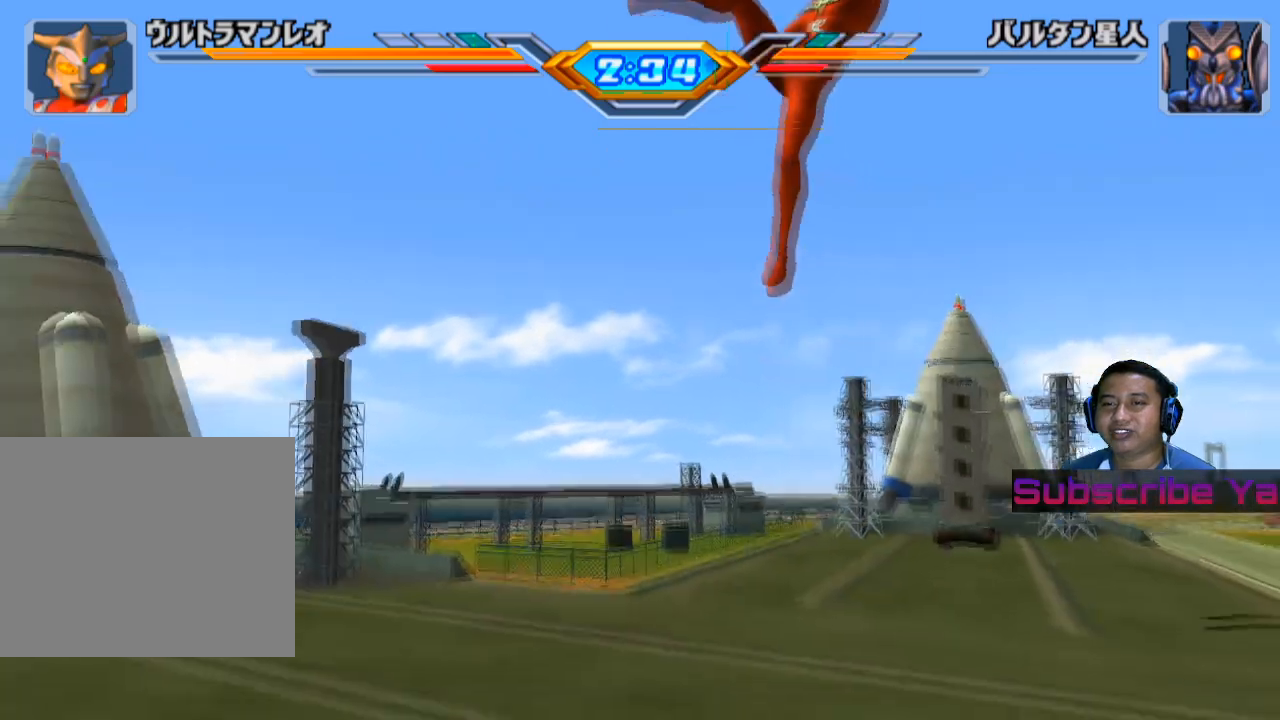
{"buttons": ["TRIANGLE"], "left_stick": "center", "events": [[20, "TRIANGLE", "up"], [100, "TRIANGLE", "down"], [200, "left_stick", "center"], [220, "TRIANGLE", "up"], [300, "TRIANGLE", "down"]]}
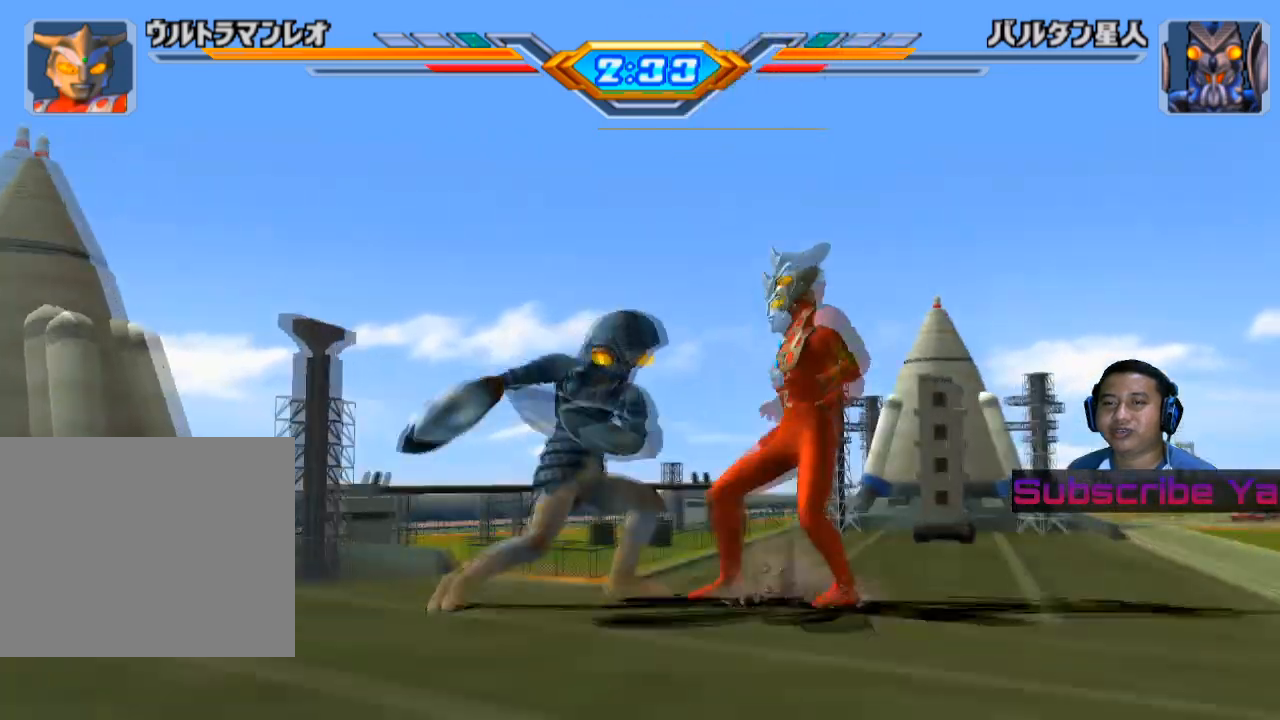
{"buttons": [], "left_stick": "up-left", "events": [[40, "TRIANGLE", "up"], [100, "left_stick", "up-left"], [280, "SQUARE", "down"], [400, "SQUARE", "up"]]}
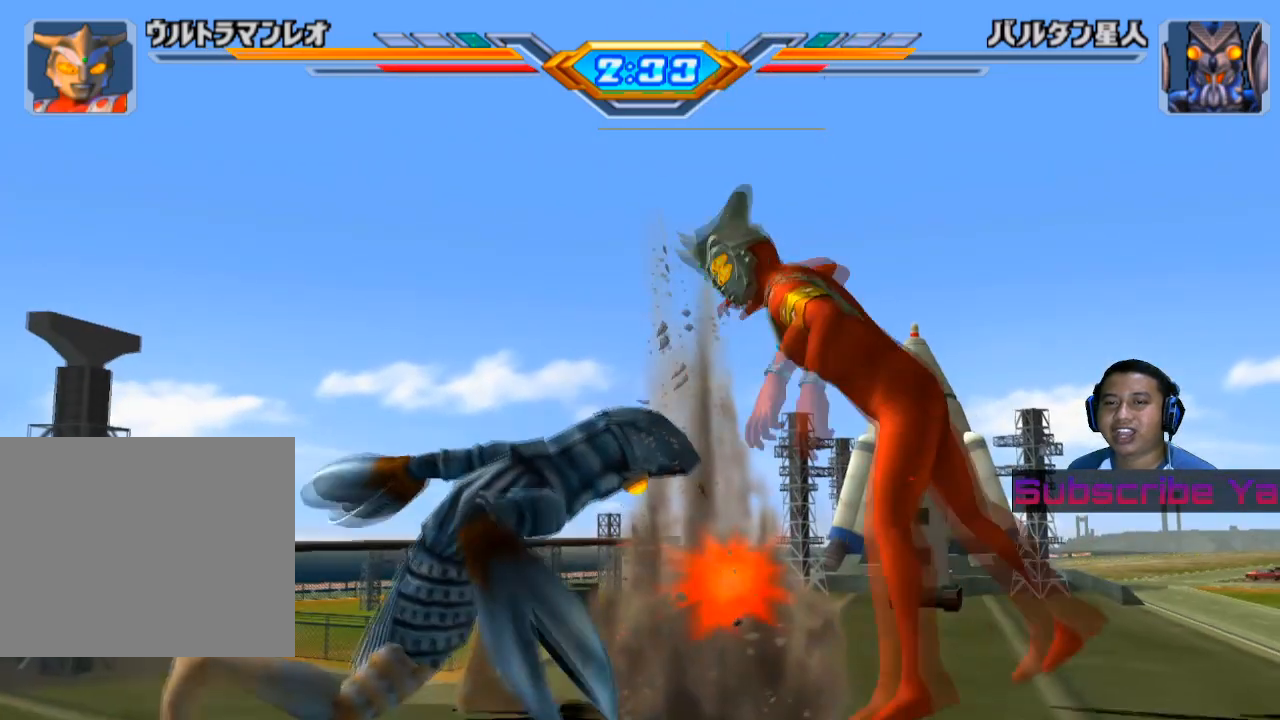
{"buttons": [], "left_stick": "up-left", "events": []}
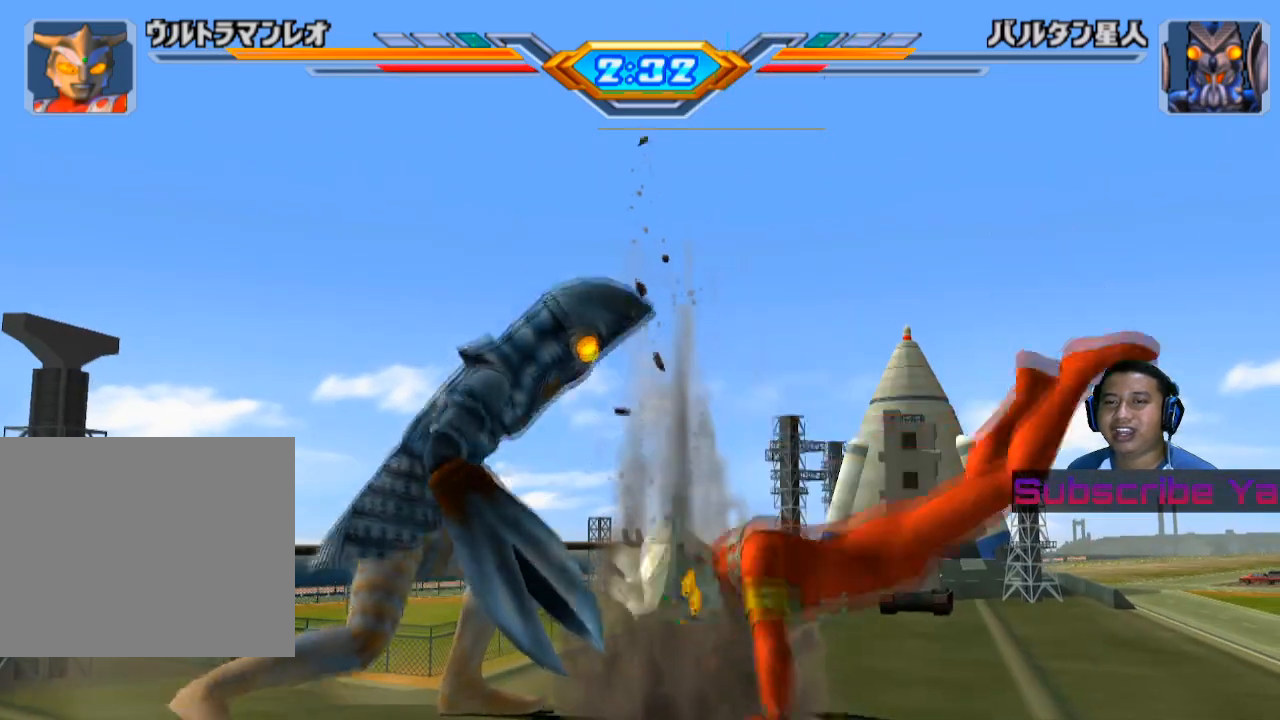
{"buttons": [], "left_stick": "up-left", "events": [[220, "CROSS", "down"], [280, "CROSS", "up"], [420, "CROSS", "down"], [500, "CROSS", "up"]]}
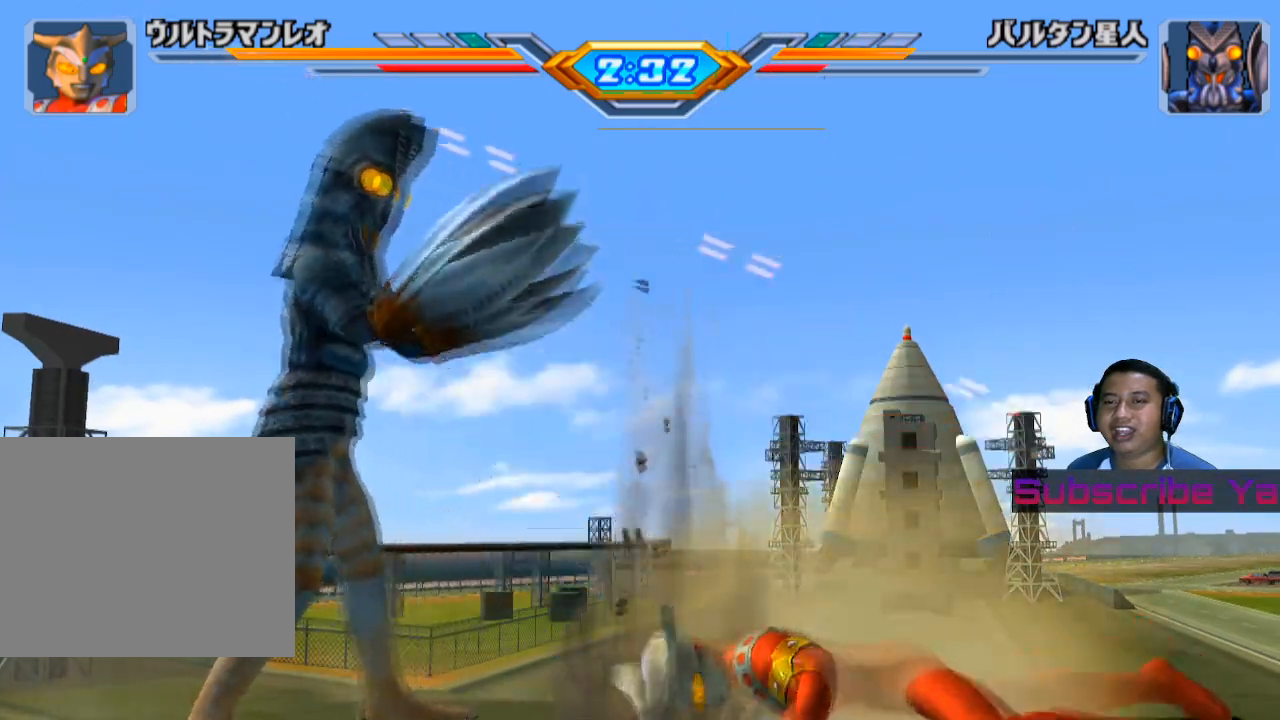
{"buttons": [], "left_stick": "up-left", "events": [[140, "CROSS", "down"], [280, "CROSS", "up"]]}
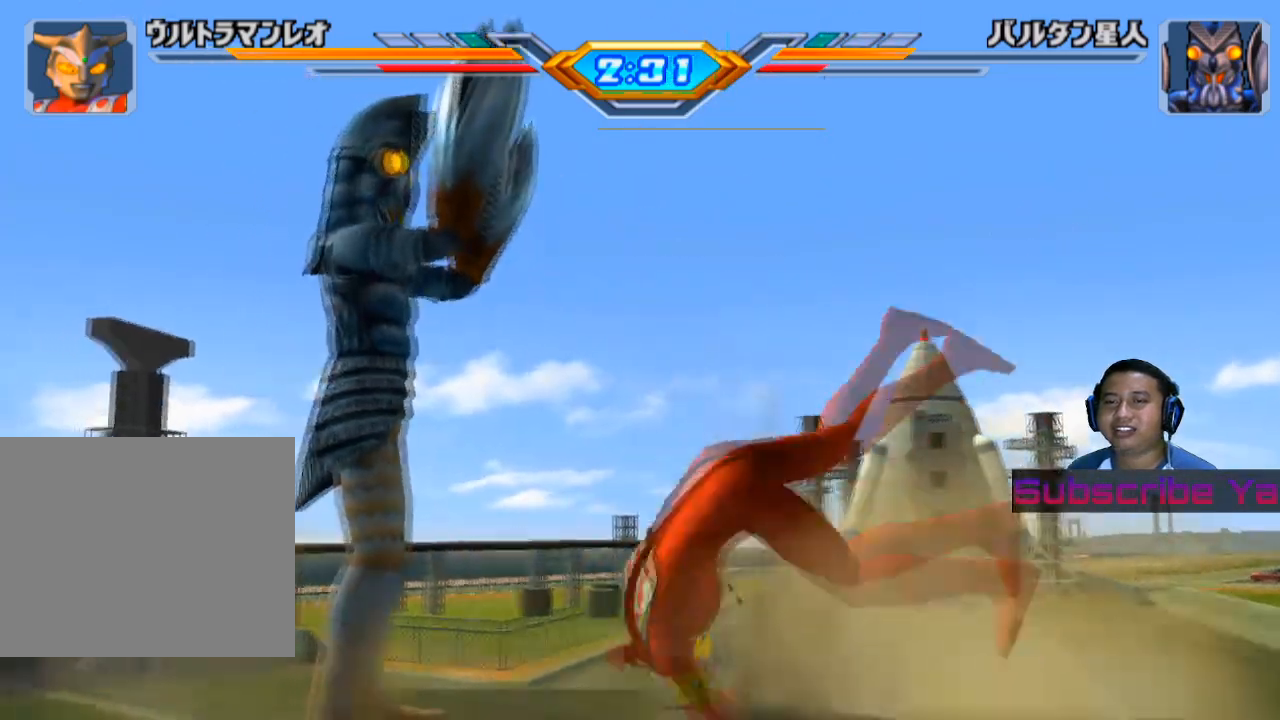
{"buttons": [], "left_stick": "center", "events": [[40, "SQUARE", "down"], [120, "SQUARE", "up"], [220, "SQUARE", "down"], [320, "SQUARE", "up"], [420, "left_stick", "center"], [440, "SQUARE", "down"], [500, "SQUARE", "up"]]}
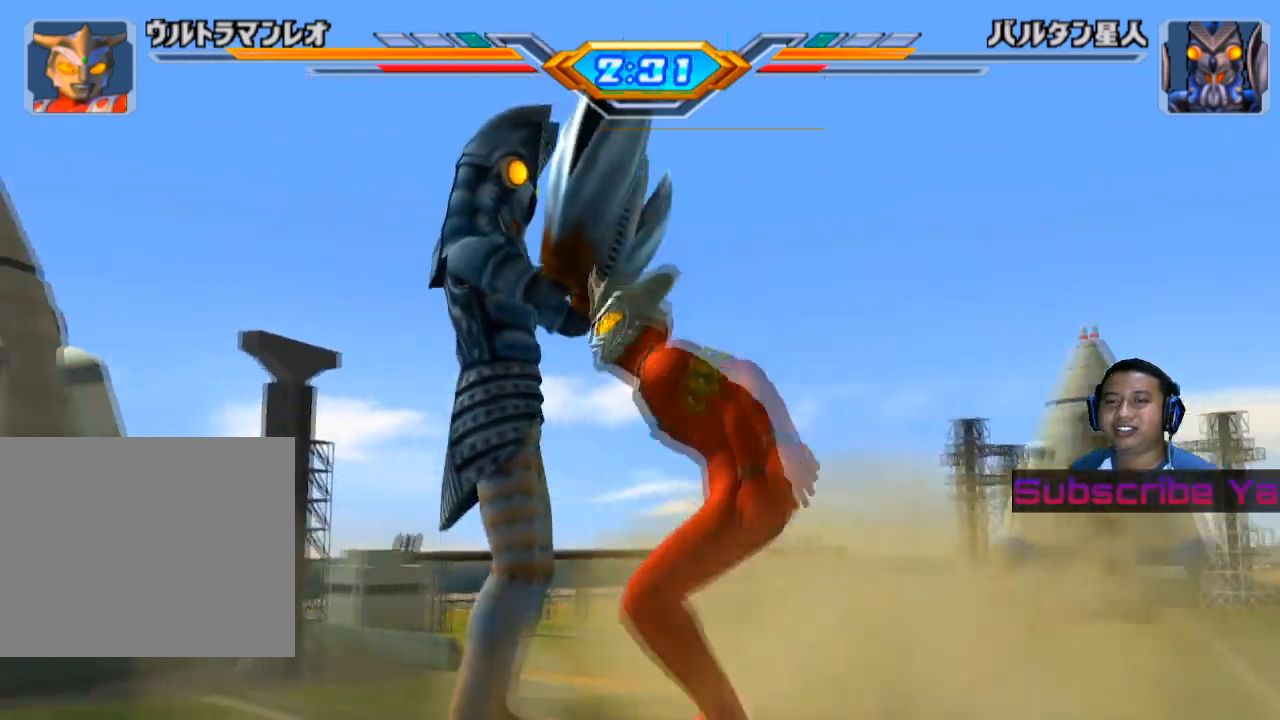
{"buttons": ["SQUARE"], "left_stick": "center", "events": [[80, "SQUARE", "down"], [180, "SQUARE", "up"], [260, "SQUARE", "down"], [340, "SQUARE", "up"], [440, "SQUARE", "down"]]}
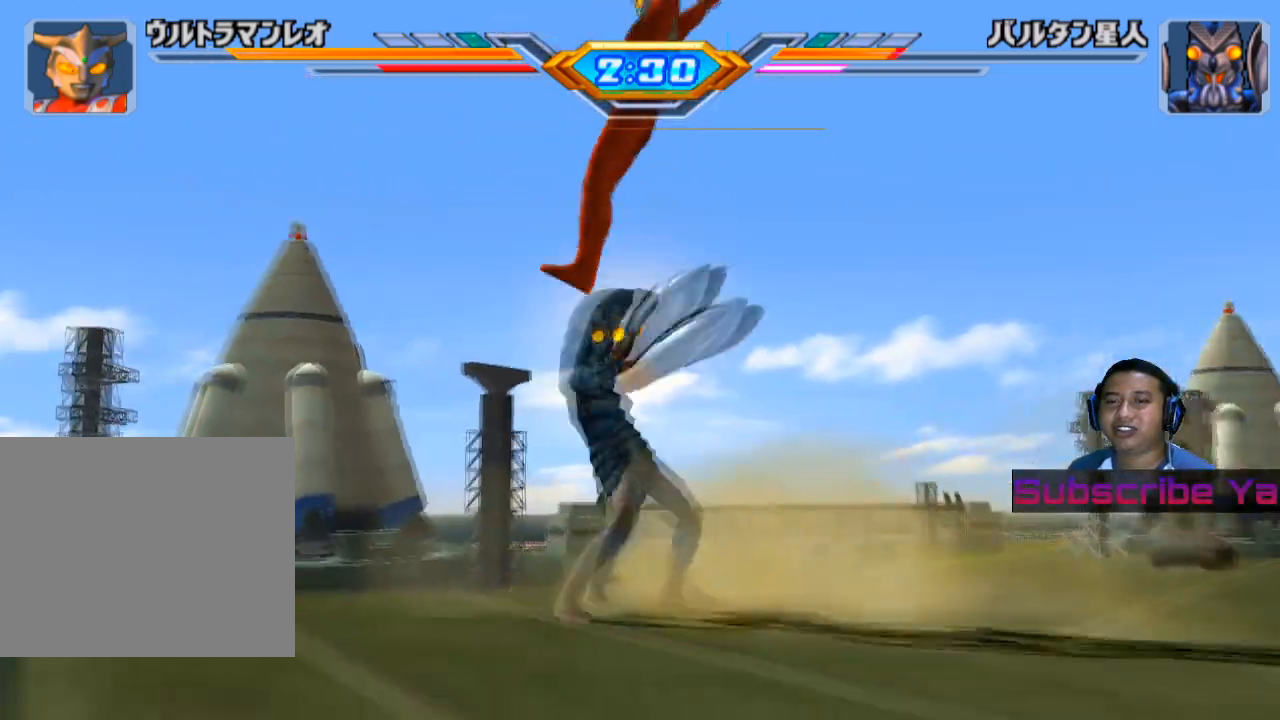
{"buttons": [], "left_stick": "center", "events": [[60, "SQUARE", "up"], [160, "SQUARE", "down"], [280, "SQUARE", "up"], [380, "SQUARE", "down"], [480, "SQUARE", "up"]]}
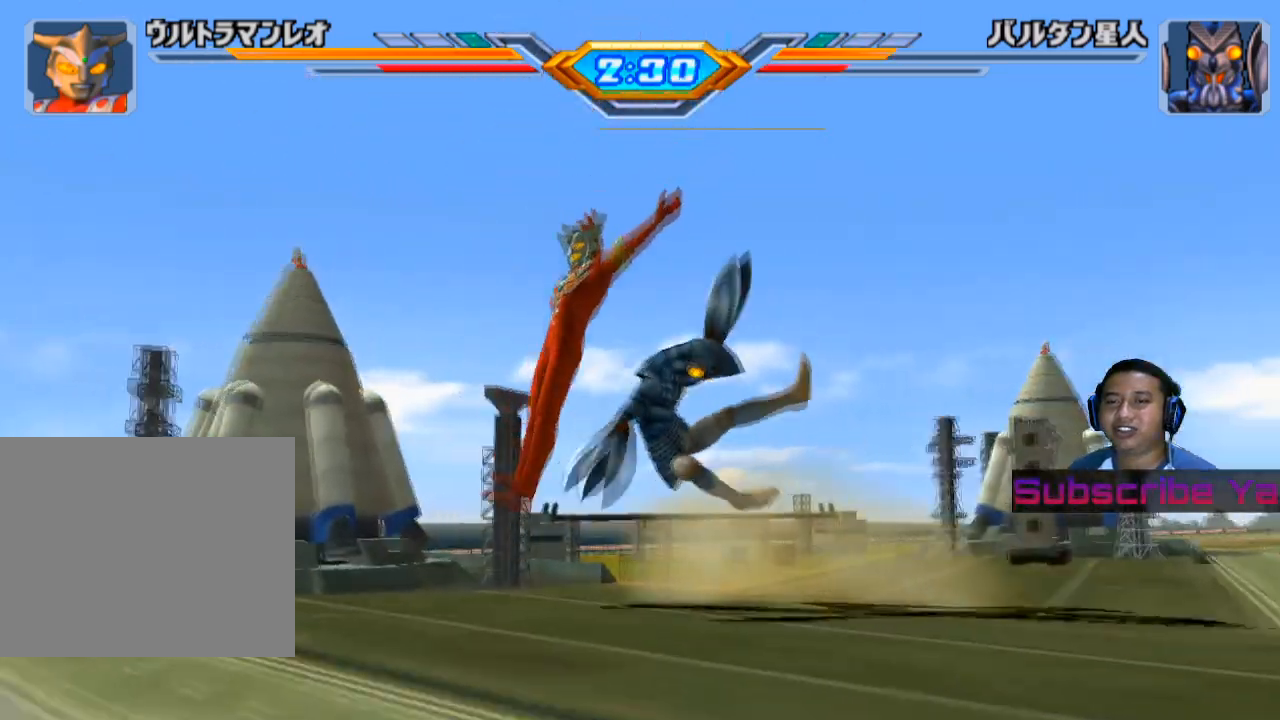
{"buttons": [], "left_stick": "center", "events": [[100, "SQUARE", "down"], [220, "SQUARE", "up"]]}
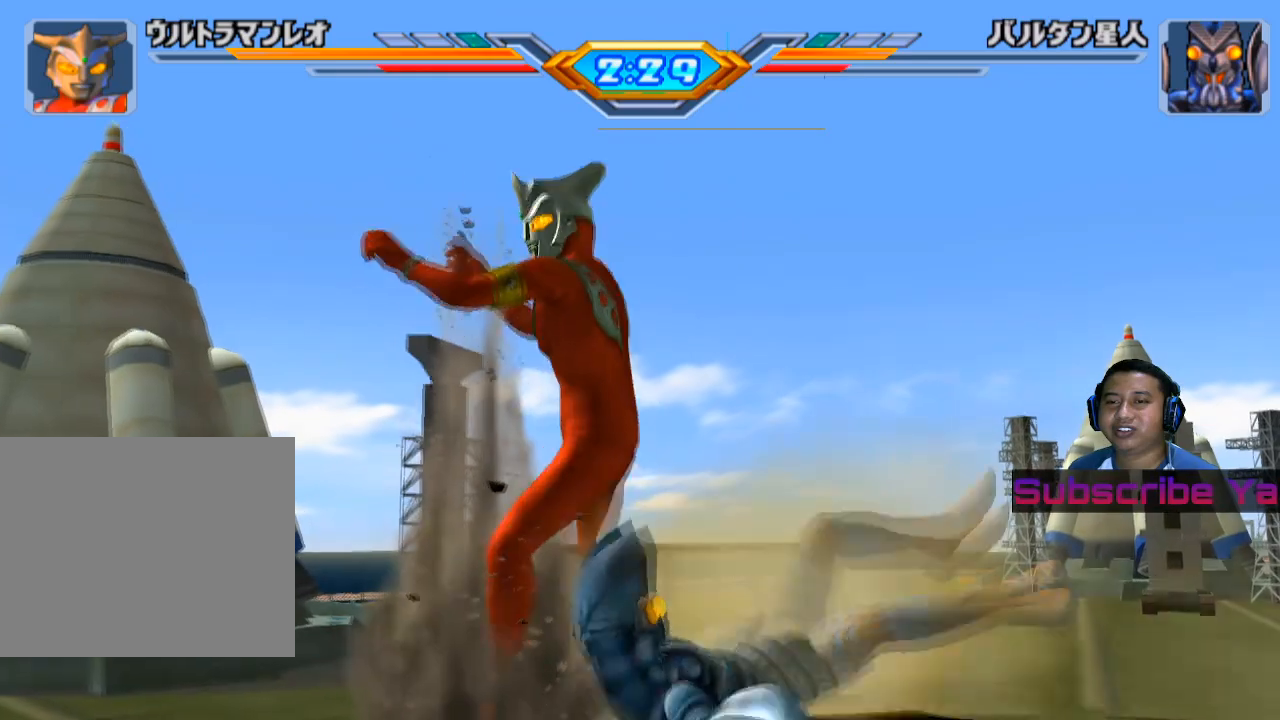
{"buttons": [], "left_stick": "center", "events": []}
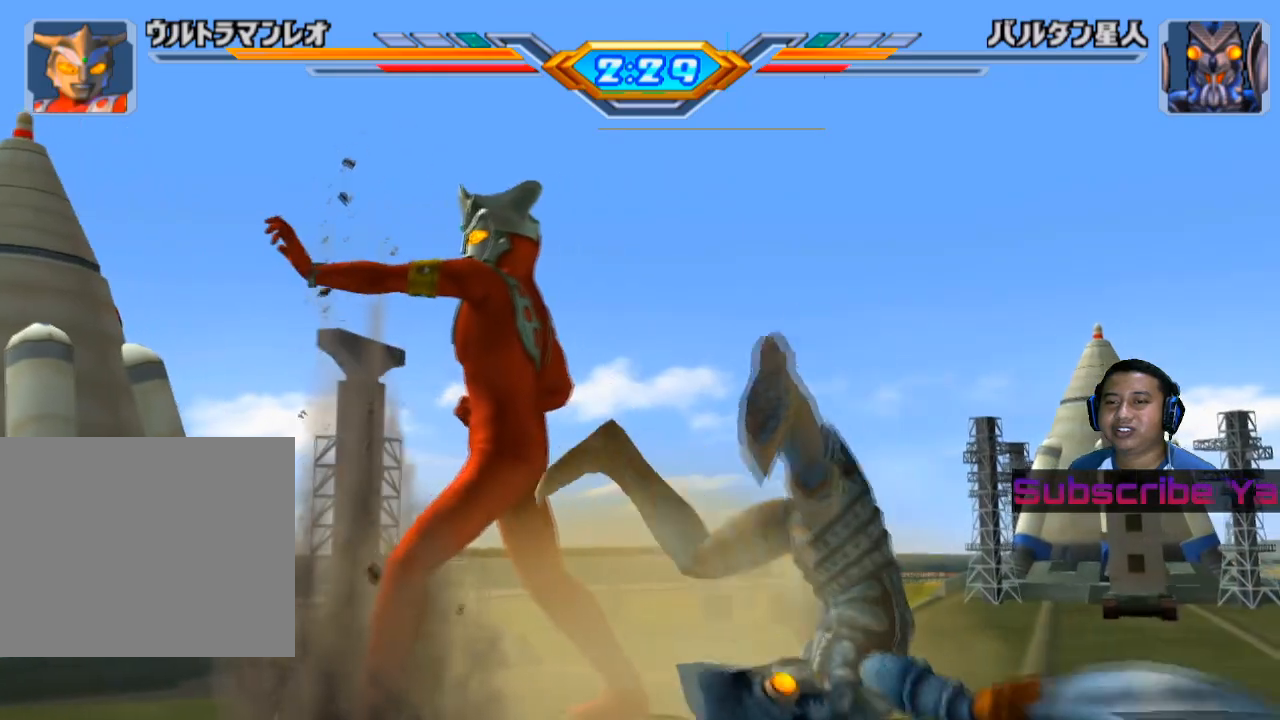
{"buttons": [], "left_stick": "up", "events": [[80, "left_stick", "up"], [360, "SQUARE", "down"], [480, "SQUARE", "up"]]}
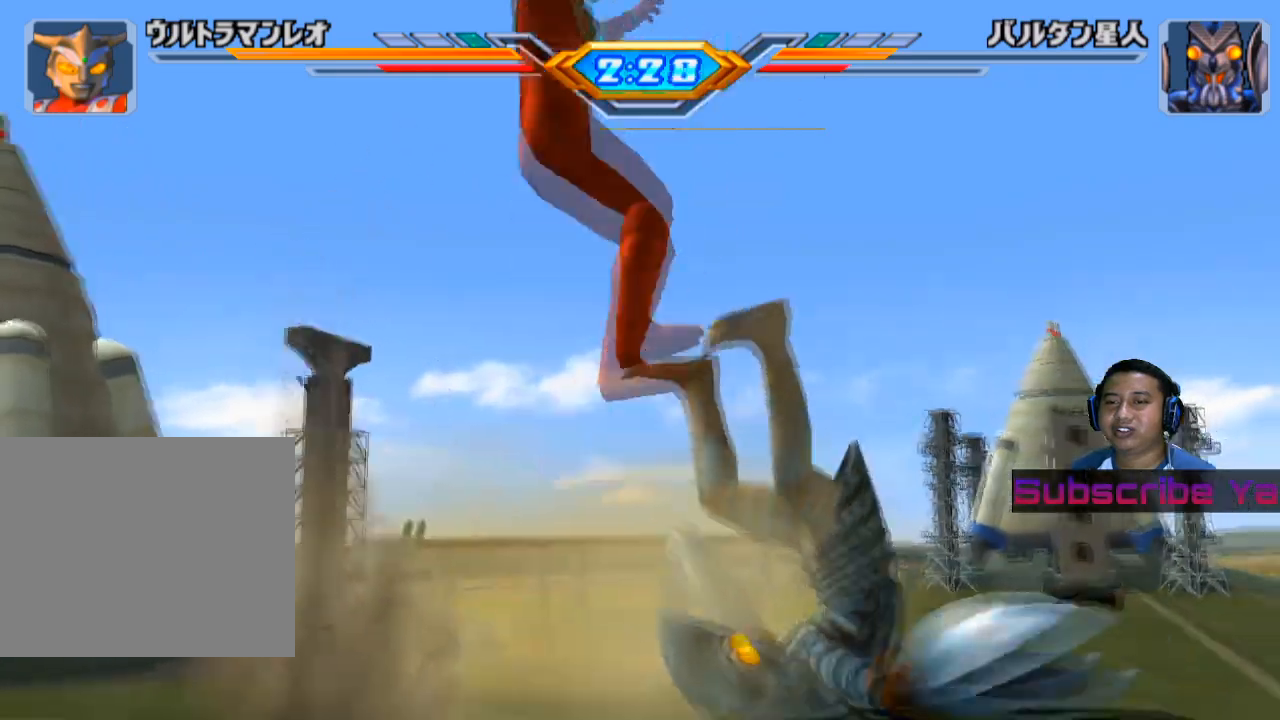
{"buttons": ["SQUARE"], "left_stick": "center", "events": [[80, "SQUARE", "down"], [140, "left_stick", "center"], [160, "SQUARE", "up"], [260, "SQUARE", "down"], [380, "SQUARE", "up"], [460, "SQUARE", "down"]]}
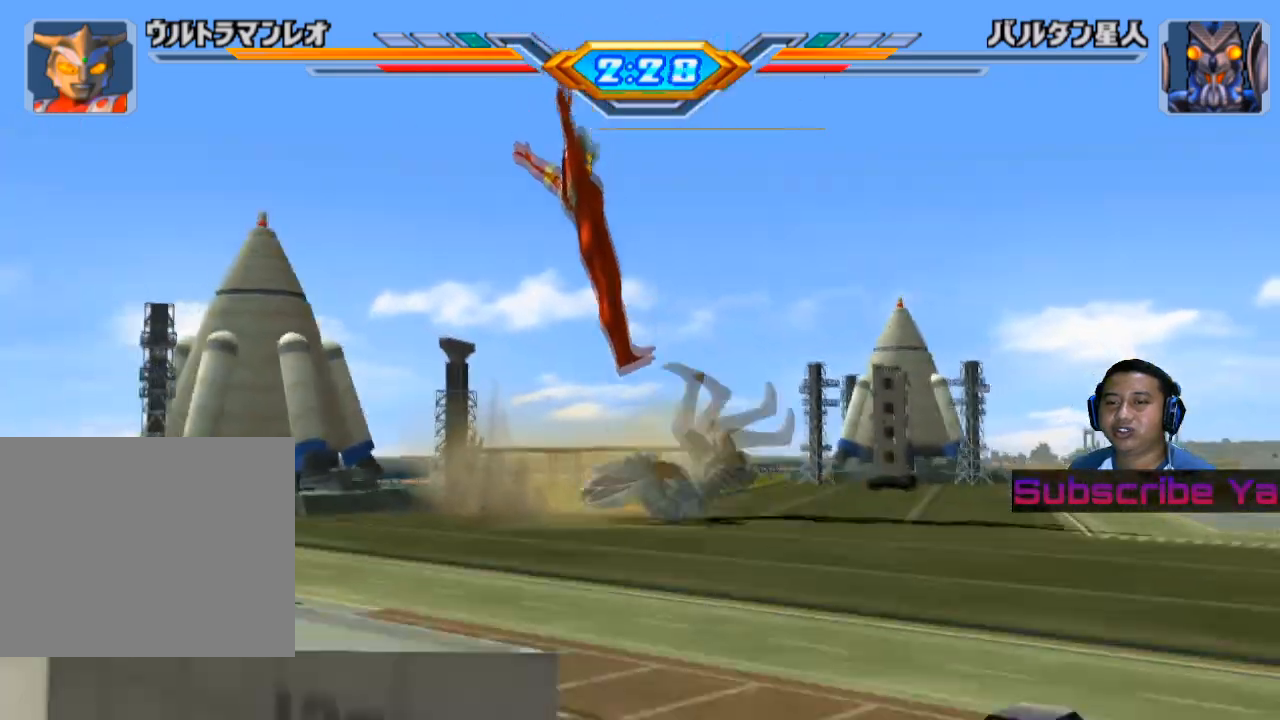
{"buttons": [], "left_stick": "up", "events": [[100, "SQUARE", "up"], [260, "SQUARE", "down"], [300, "left_stick", "up"], [400, "SQUARE", "up"]]}
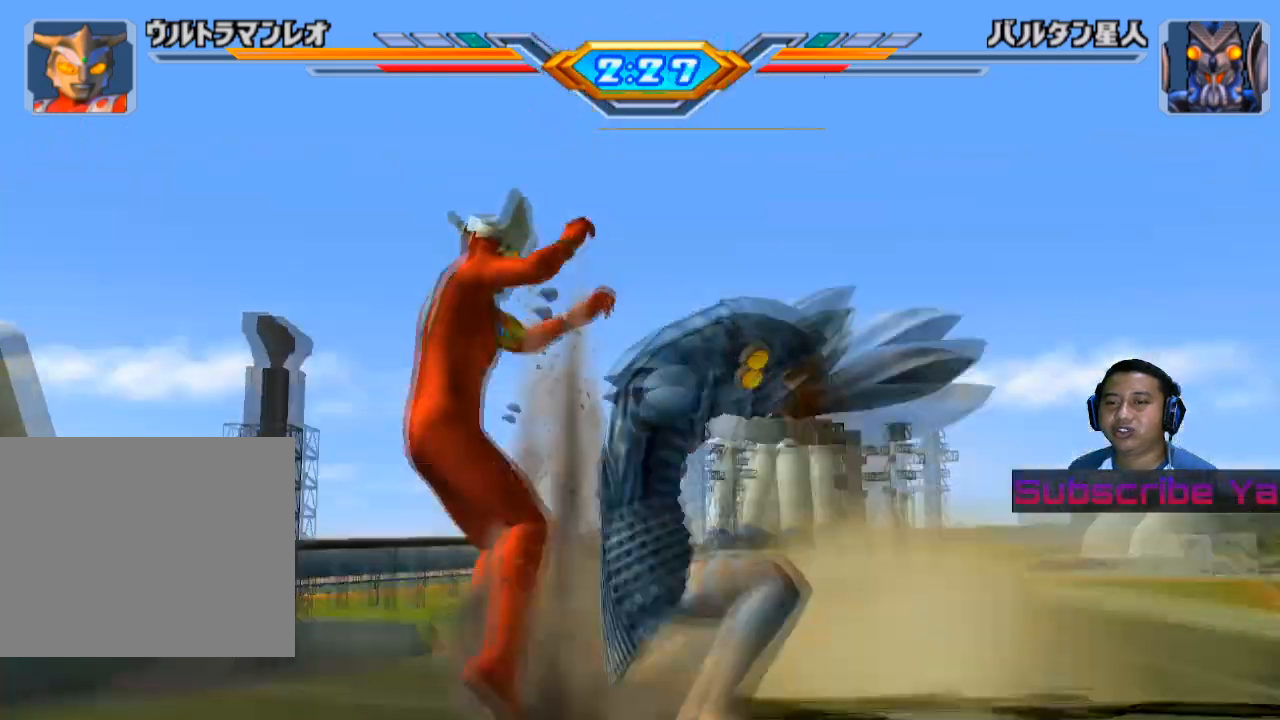
{"buttons": [], "left_stick": "up", "events": [[20, "SQUARE", "down"], [100, "SQUARE", "up"], [220, "SQUARE", "down"], [300, "SQUARE", "up"], [420, "SQUARE", "down"], [500, "SQUARE", "up"]]}
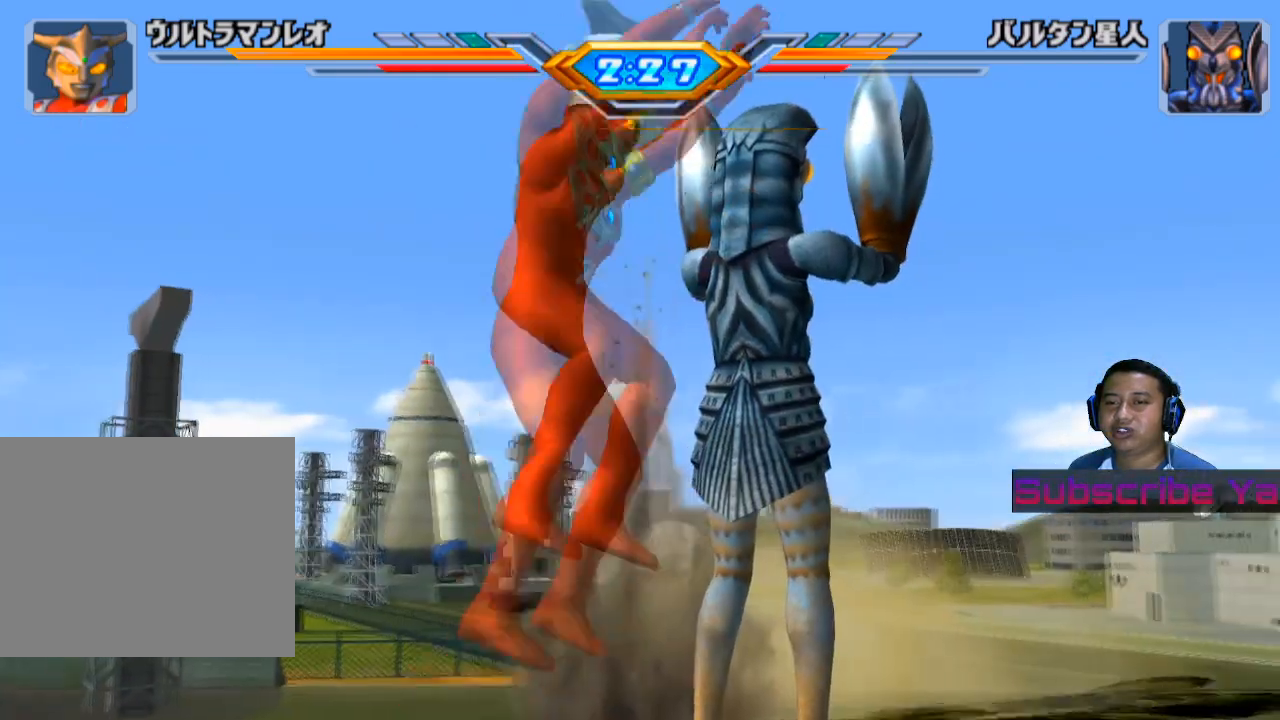
{"buttons": ["SQUARE"], "left_stick": "up", "events": [[100, "SQUARE", "down"], [180, "SQUARE", "up"], [300, "SQUARE", "down"], [400, "SQUARE", "up"], [500, "SQUARE", "down"]]}
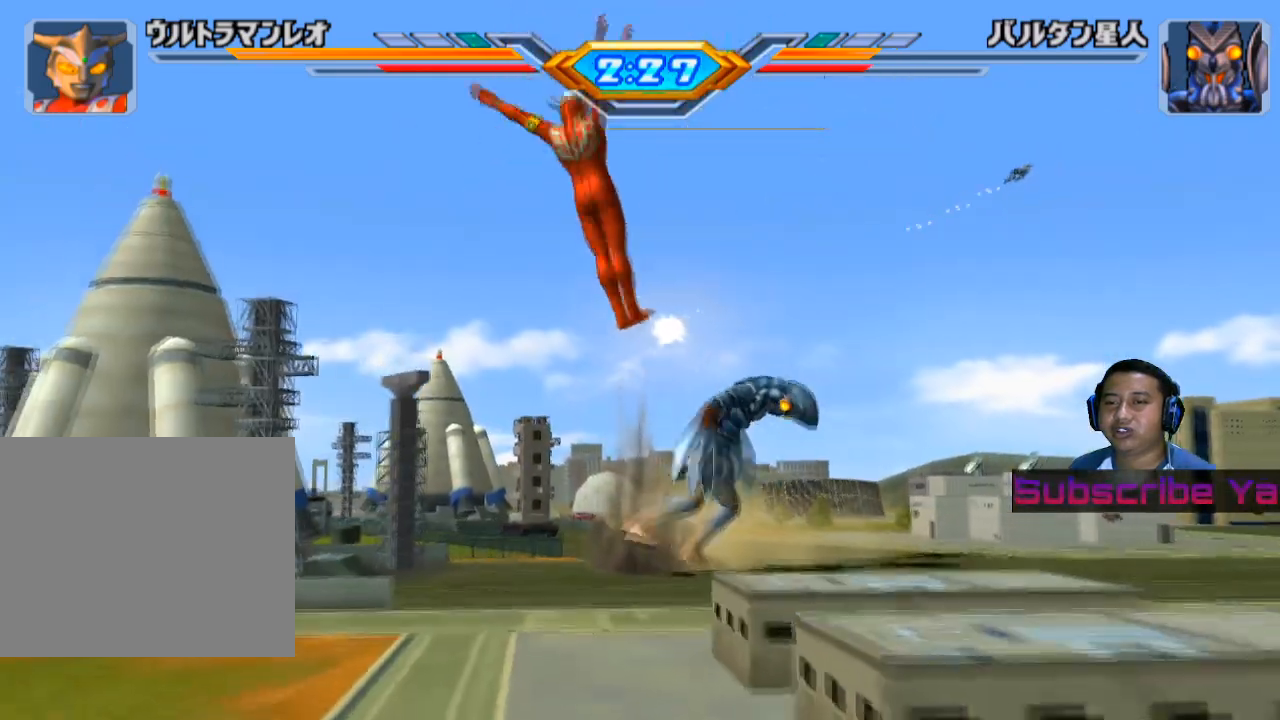
{"buttons": ["SQUARE"], "left_stick": "up", "events": [[80, "SQUARE", "up"], [200, "SQUARE", "down"], [320, "SQUARE", "up"], [400, "SQUARE", "down"]]}
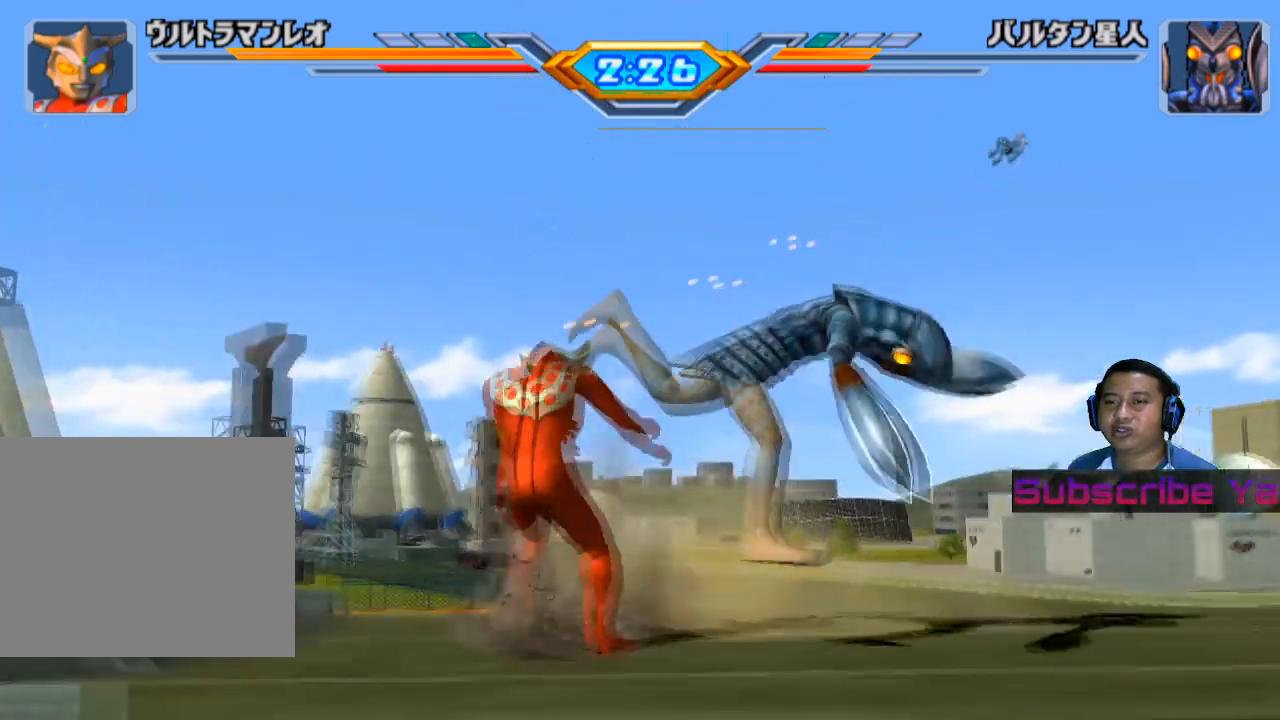
{"buttons": [], "left_stick": "up", "events": [[20, "SQUARE", "up"], [160, "SQUARE", "down"], [260, "SQUARE", "up"], [380, "SQUARE", "down"], [460, "SQUARE", "up"]]}
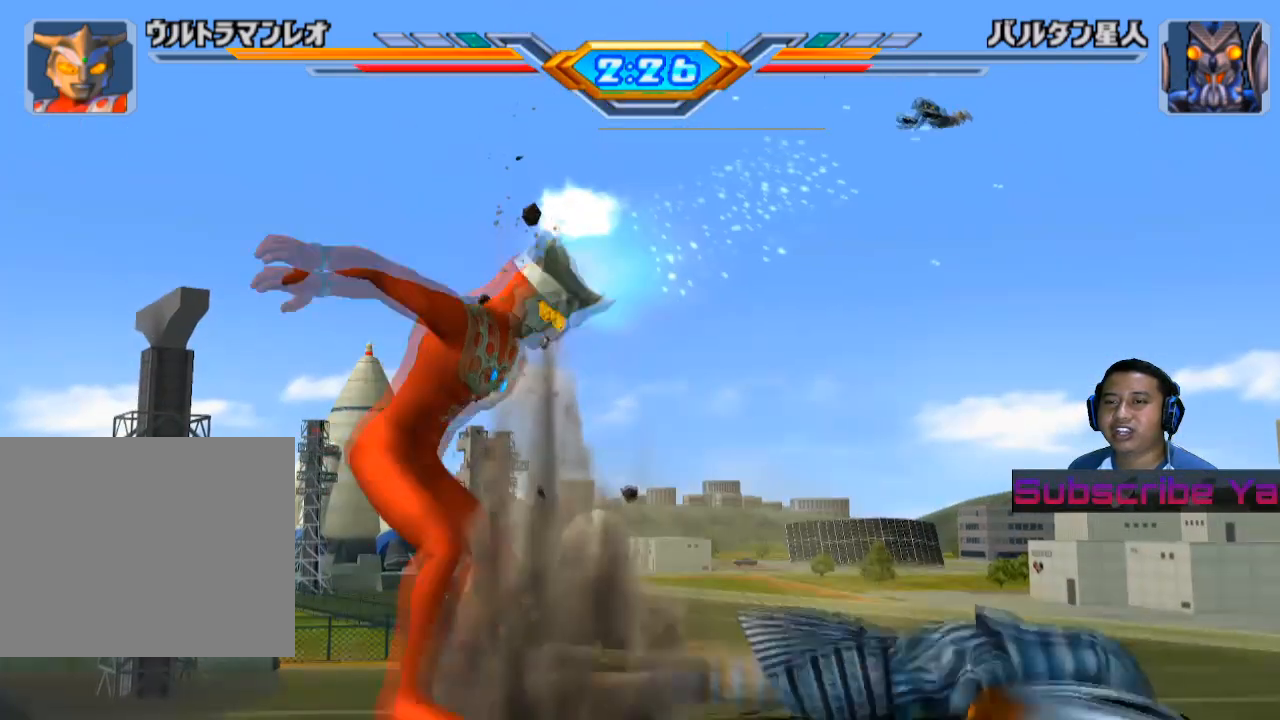
{"buttons": [], "left_stick": "up", "events": [[80, "SQUARE", "down"], [160, "SQUARE", "up"], [300, "SQUARE", "down"], [420, "SQUARE", "up"]]}